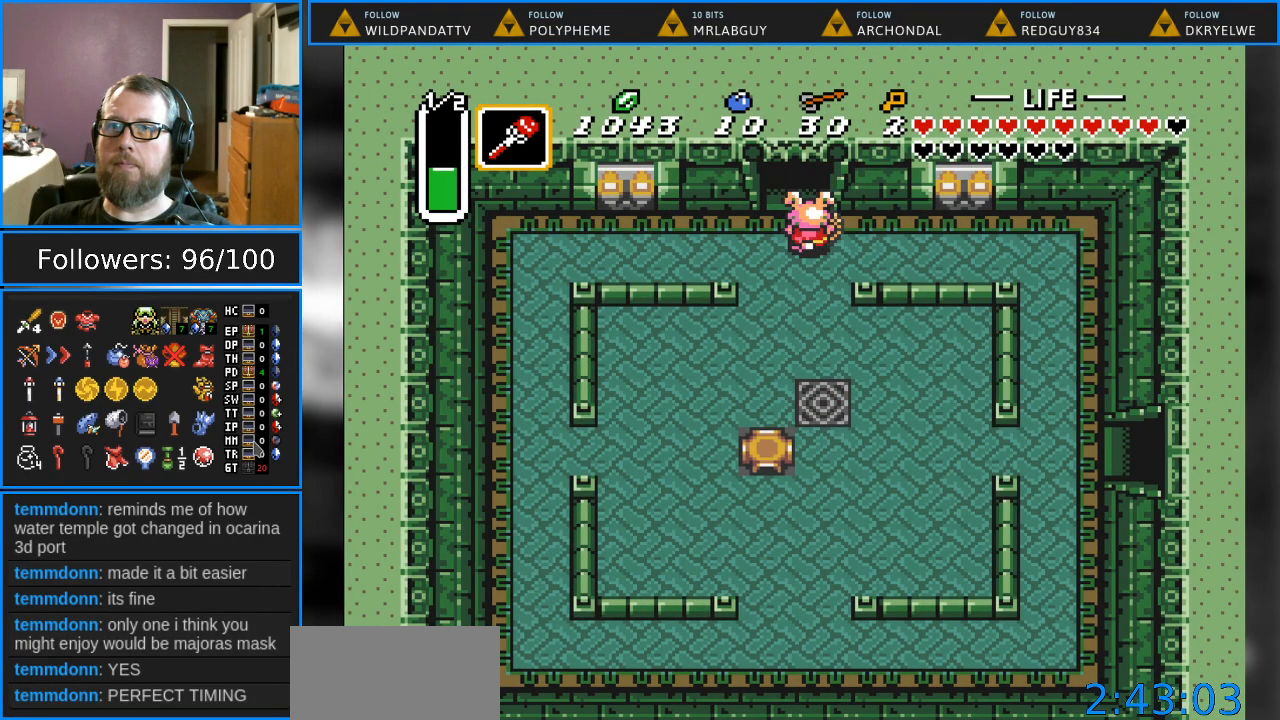
Gameplay with a controller (Nintendo layout); each line is a JSON object with the inputs held at the frame after it. "events" lists button and stick changes between this image and that frame as [ms after this image, input, new state], when the widget could be followed in between. Not read: L1 L3 R1 R3.
{"buttons": ["DPAD_UP"], "events": []}
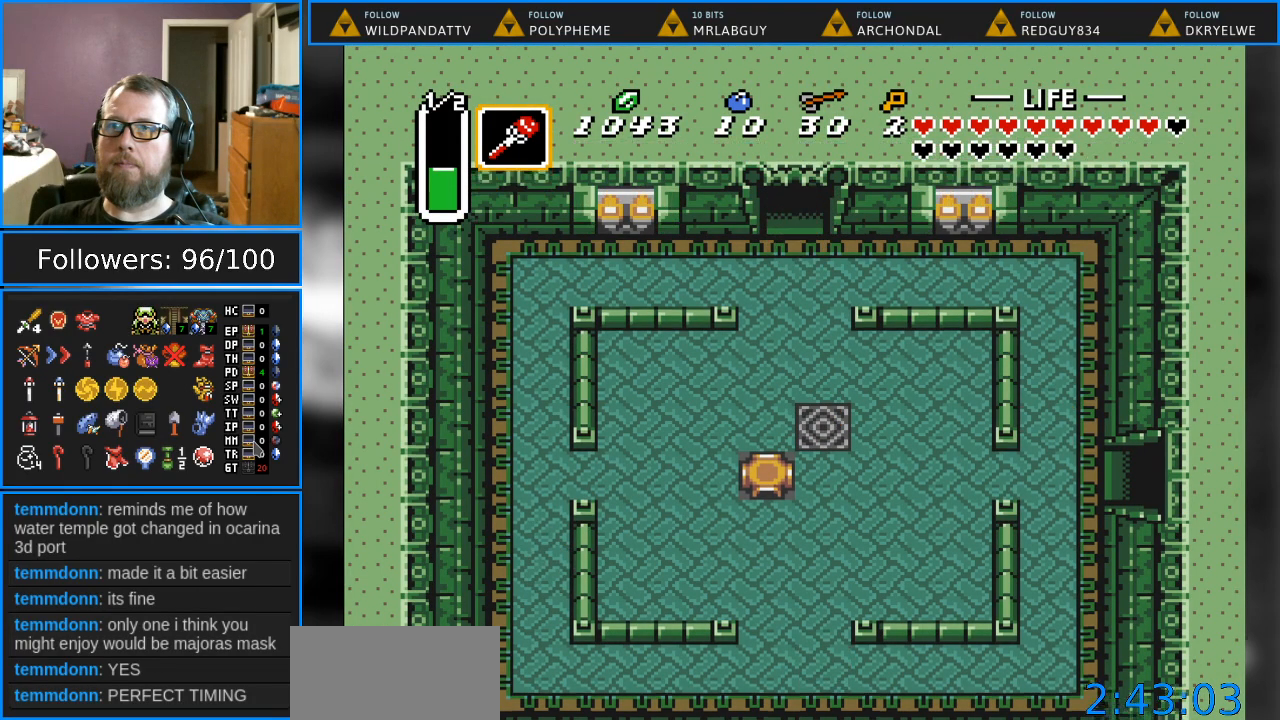
{"buttons": [], "events": [[350, "DPAD_UP", "up"]]}
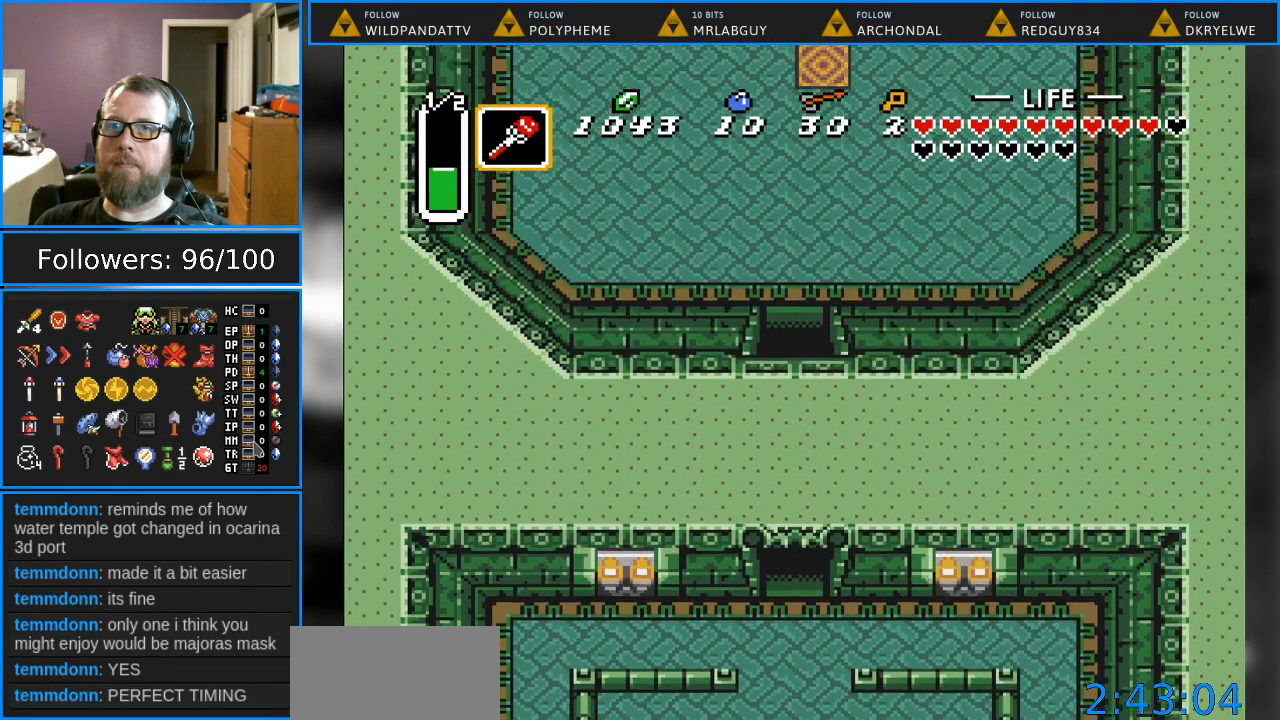
{"buttons": ["DPAD_UP"], "events": [[400, "DPAD_UP", "down"]]}
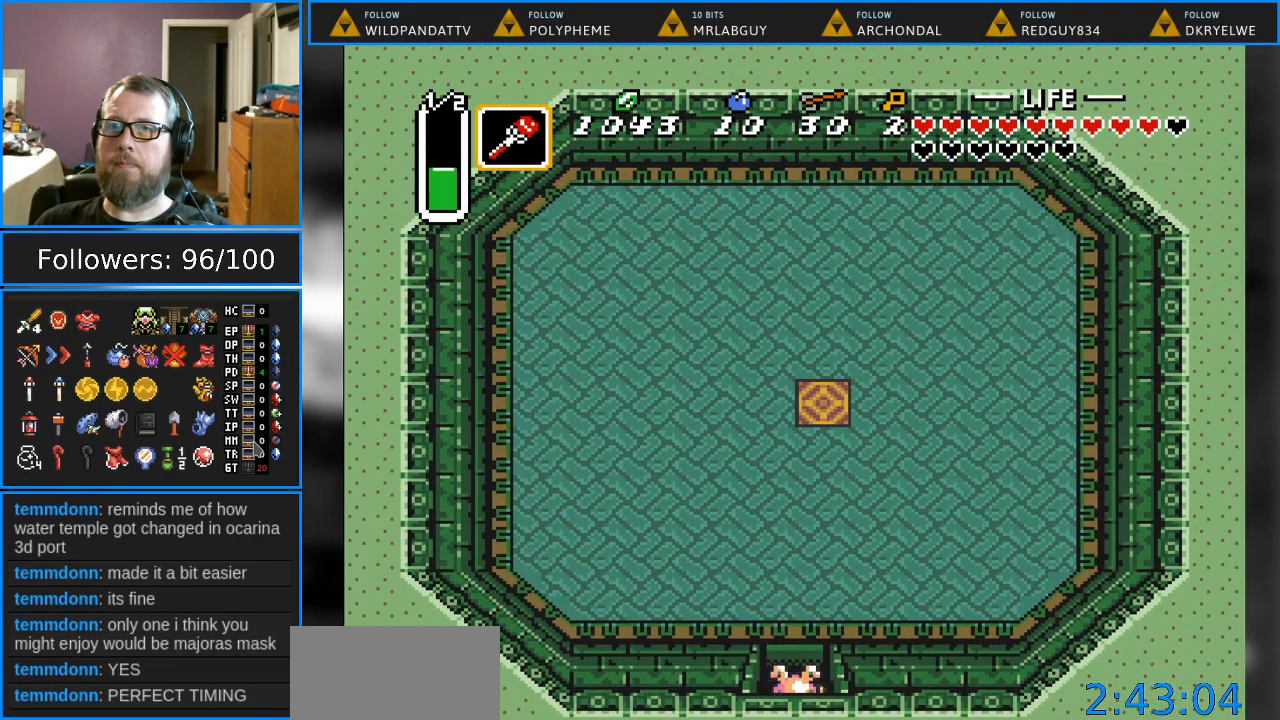
{"buttons": ["DPAD_UP"], "events": []}
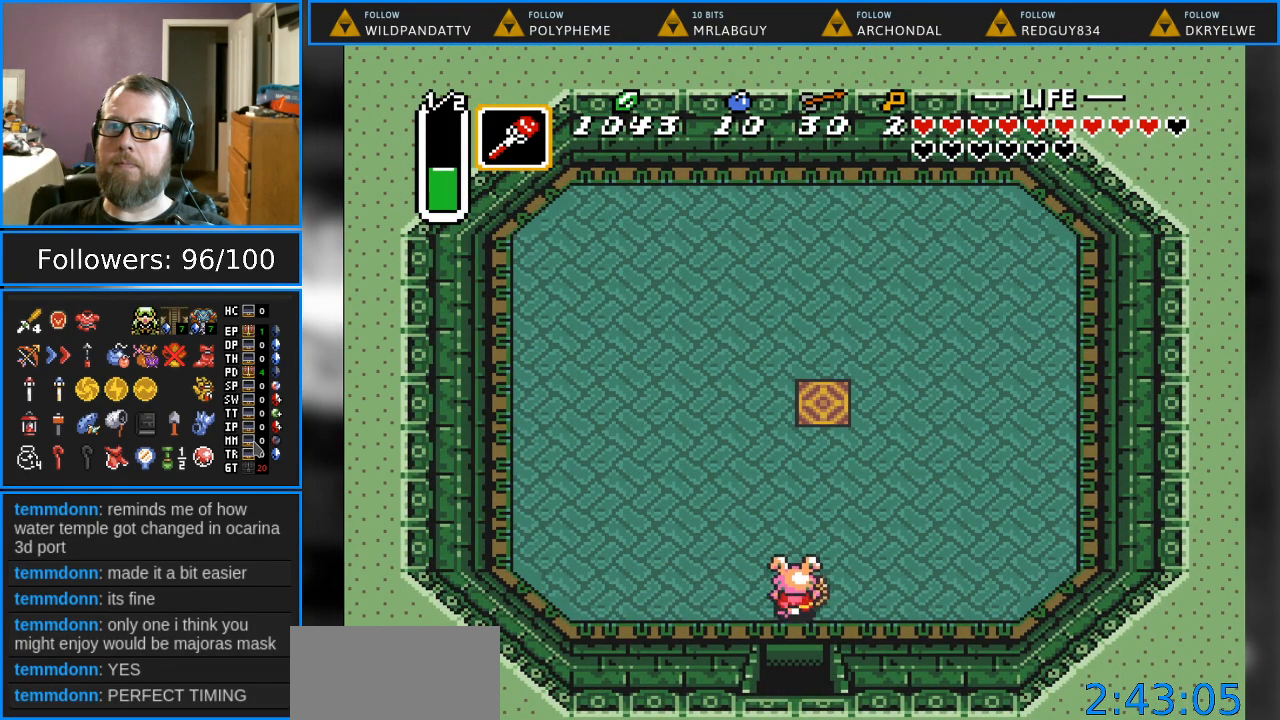
{"buttons": [], "events": [[100, "START", "down"], [233, "DPAD_UP", "up"], [283, "START", "up"]]}
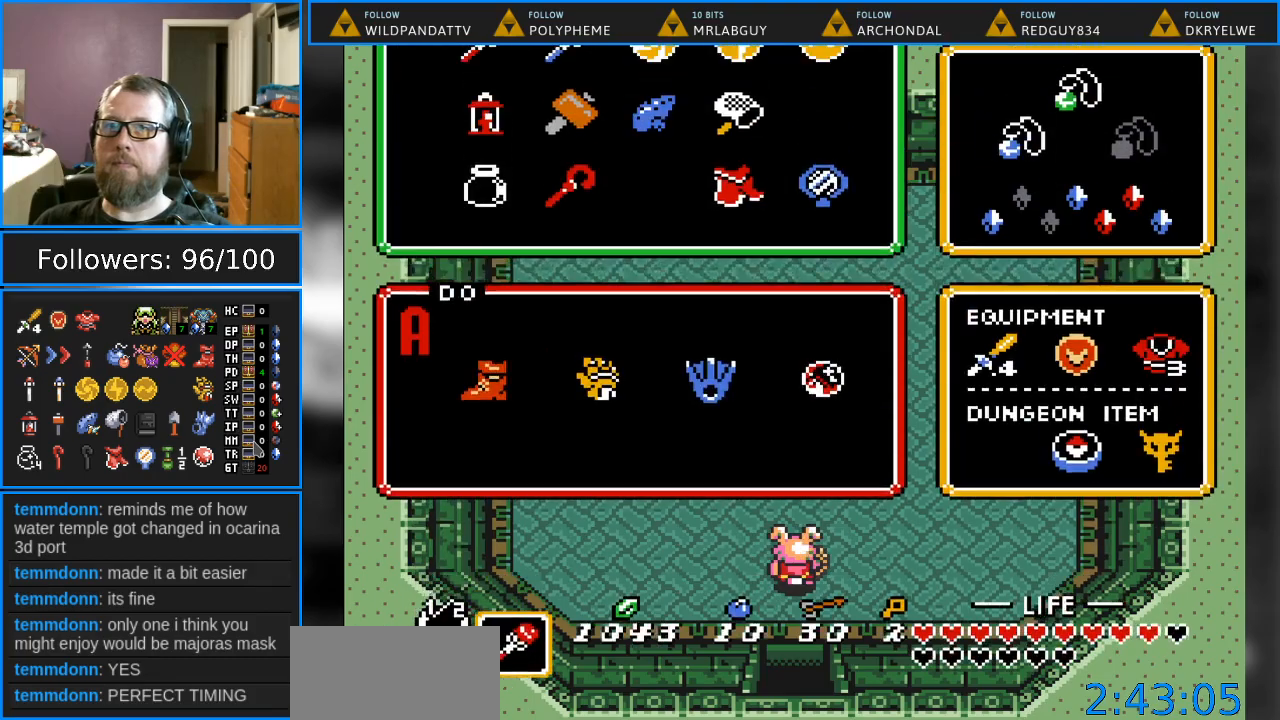
{"buttons": [], "events": [[317, "DPAD_UP", "down"], [450, "DPAD_UP", "up"]]}
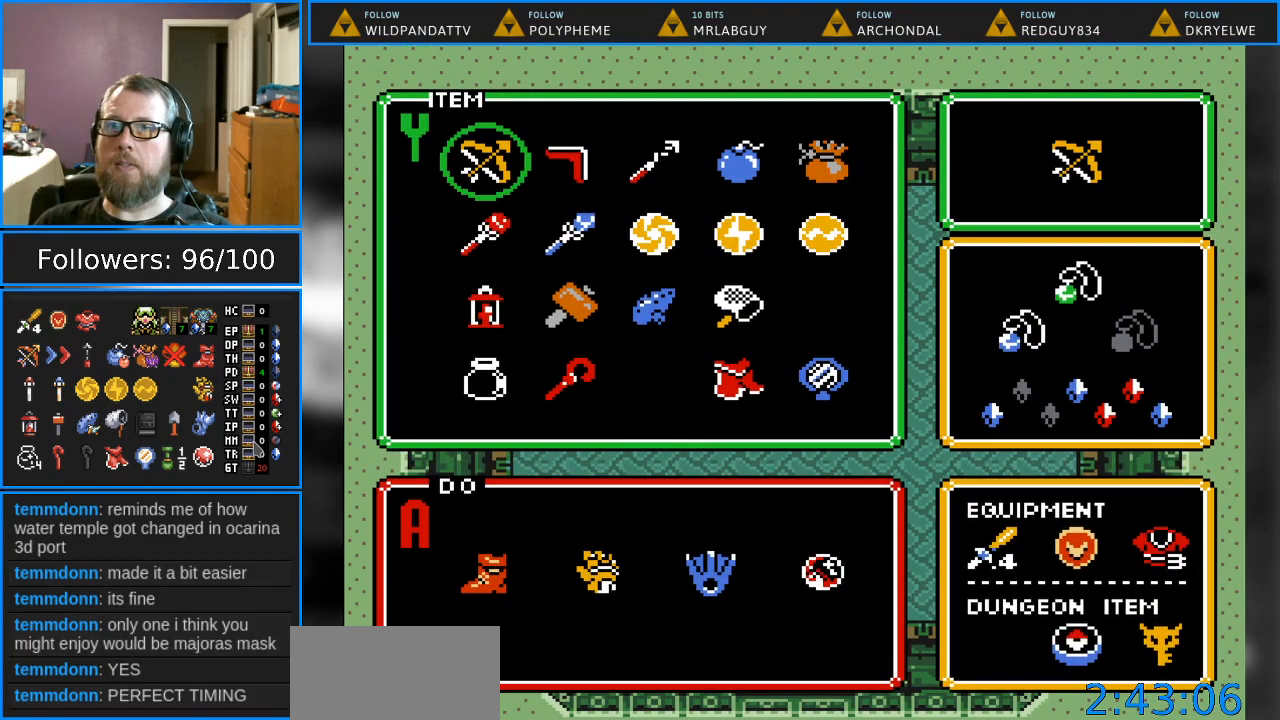
{"buttons": ["DPAD_RIGHT"], "events": [[83, "DPAD_RIGHT", "down"], [183, "DPAD_RIGHT", "up"], [317, "DPAD_RIGHT", "down"], [383, "DPAD_RIGHT", "up"], [467, "DPAD_RIGHT", "down"]]}
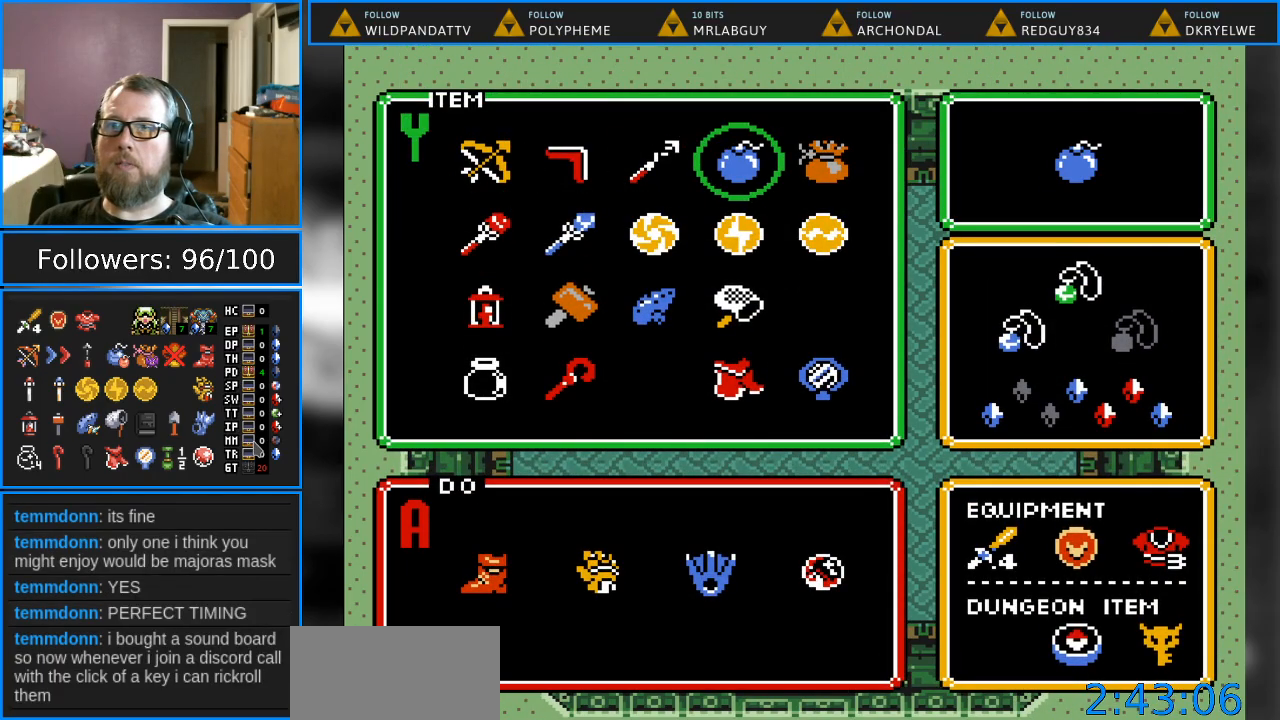
{"buttons": ["DPAD_UP"], "events": [[50, "DPAD_RIGHT", "up"], [133, "DPAD_RIGHT", "down"], [233, "DPAD_RIGHT", "up"], [250, "START", "down"], [383, "DPAD_UP", "down"], [383, "START", "up"]]}
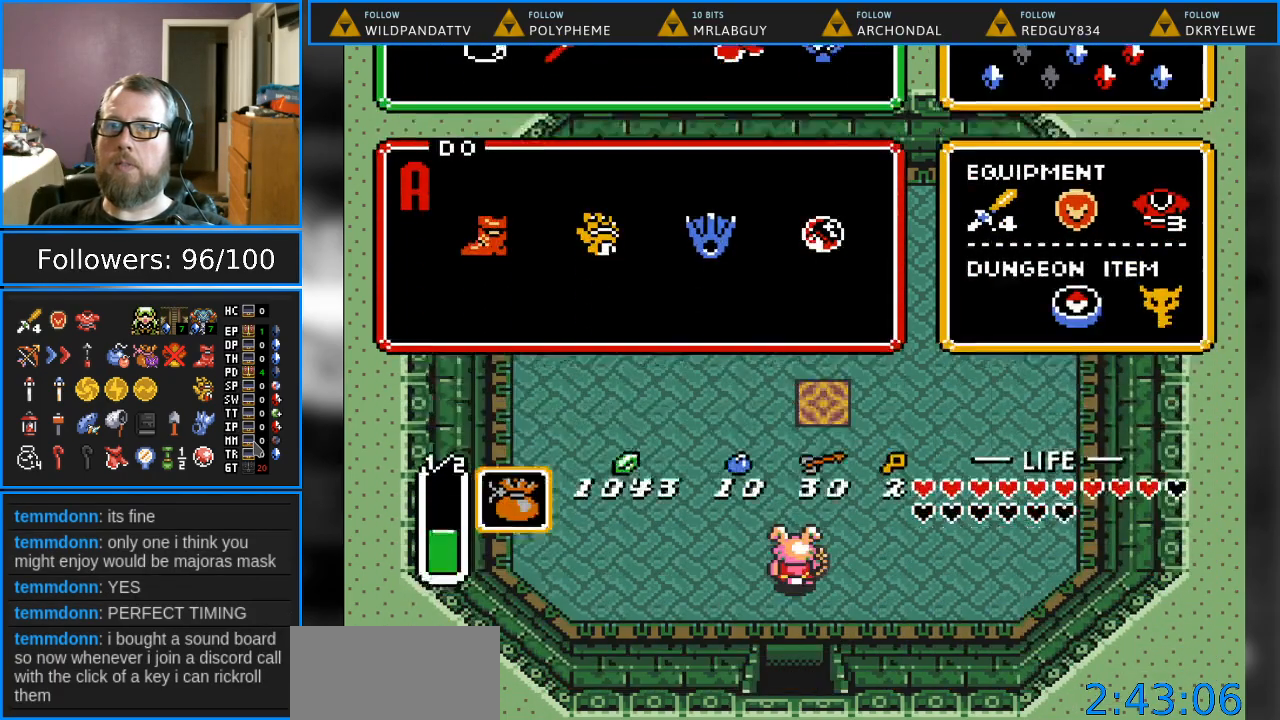
{"buttons": ["DPAD_UP"], "events": []}
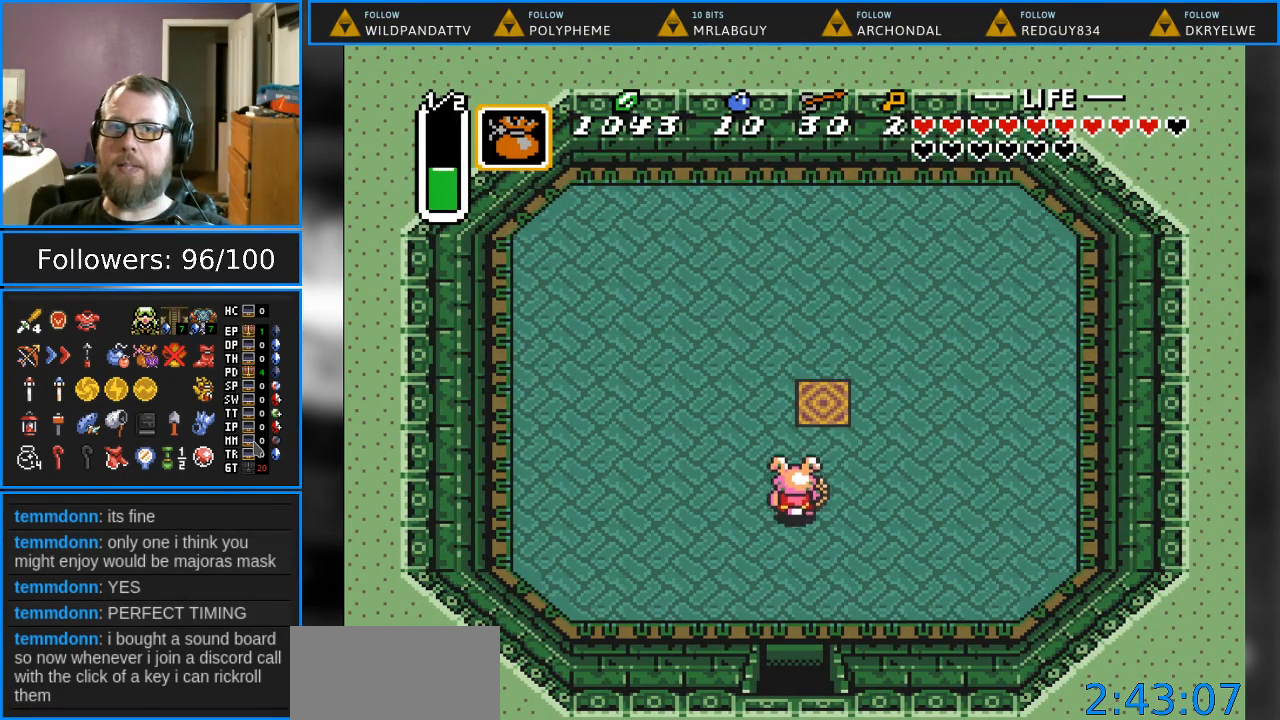
{"buttons": [], "events": [[83, "DPAD_UP", "up"]]}
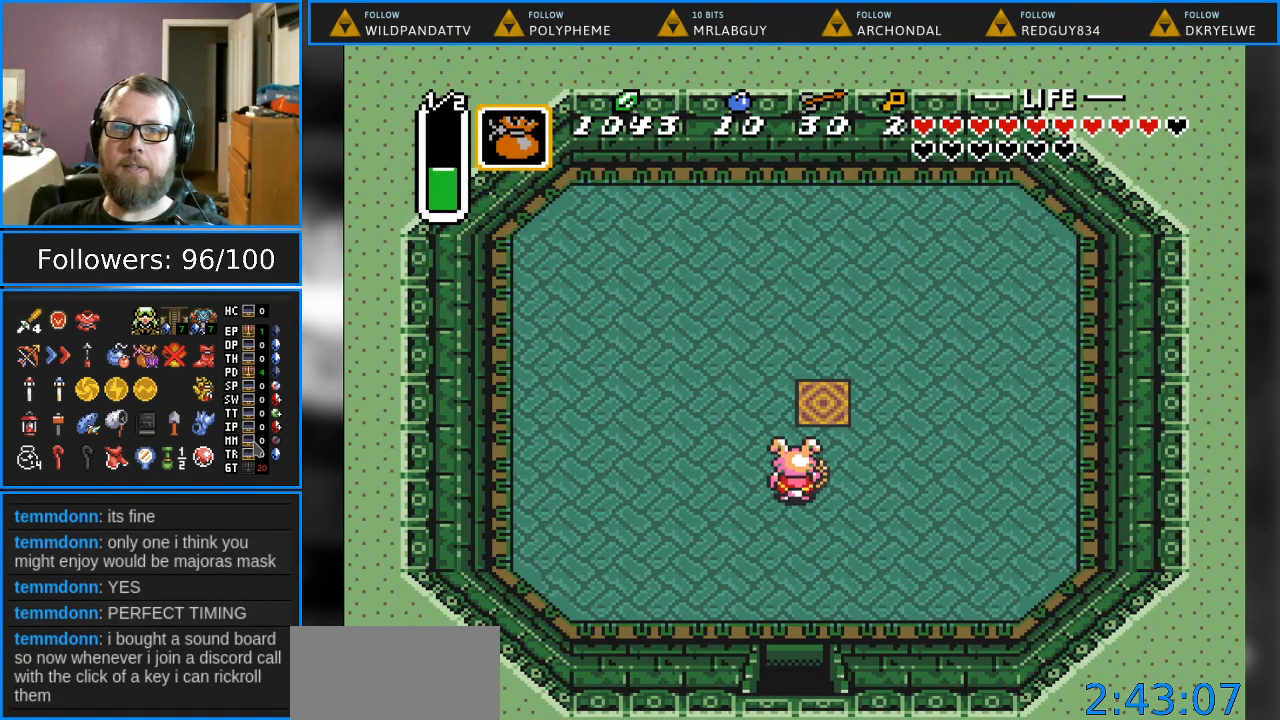
{"buttons": [], "events": []}
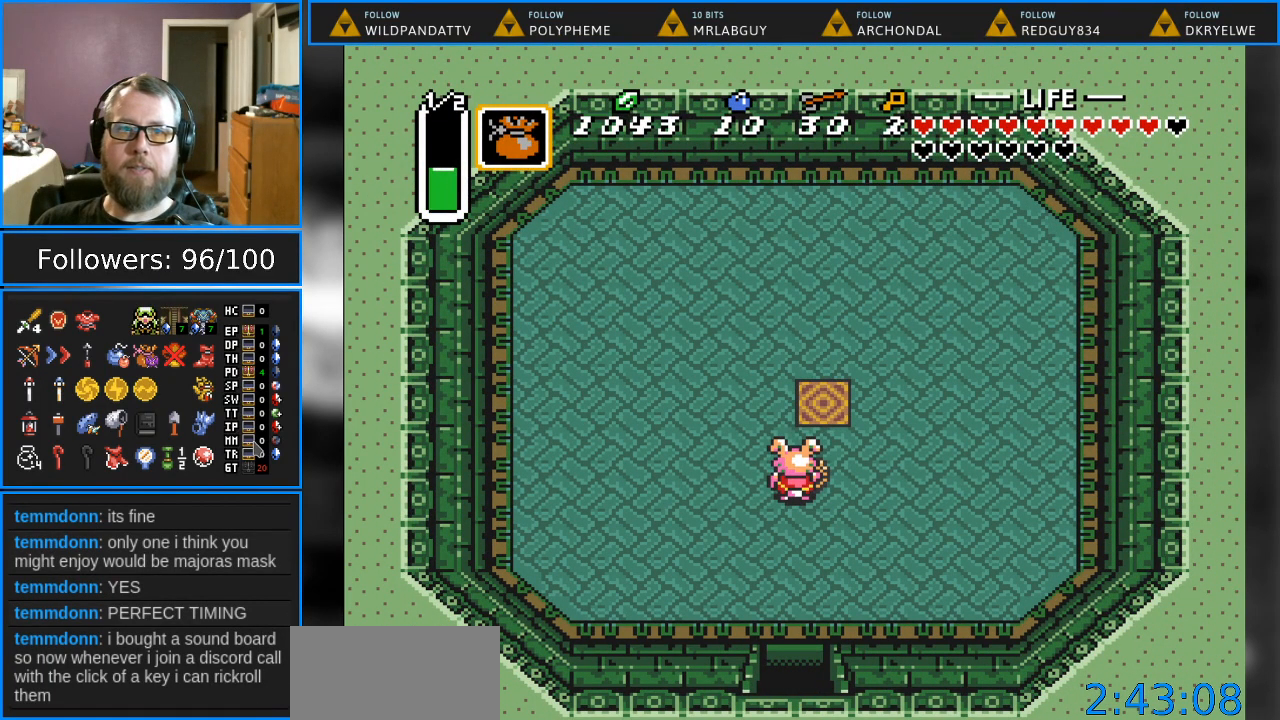
{"buttons": [], "events": []}
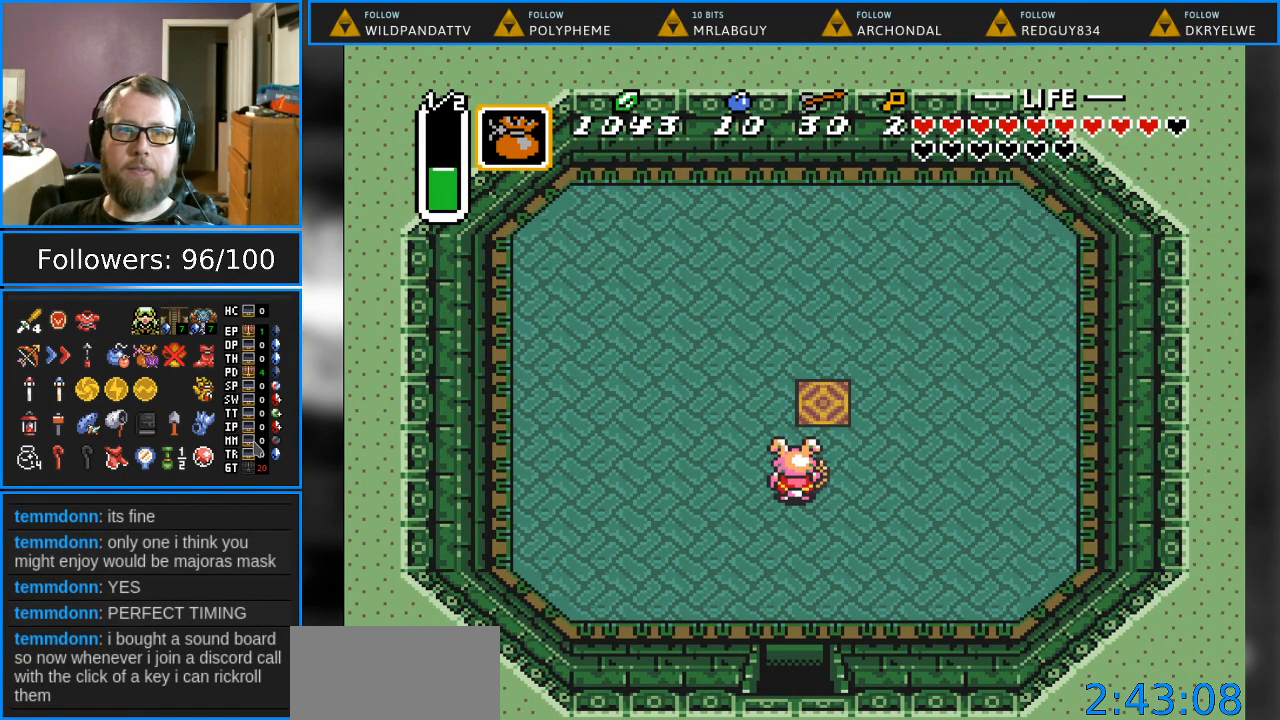
{"buttons": ["DPAD_UP"], "events": [[367, "DPAD_UP", "down"]]}
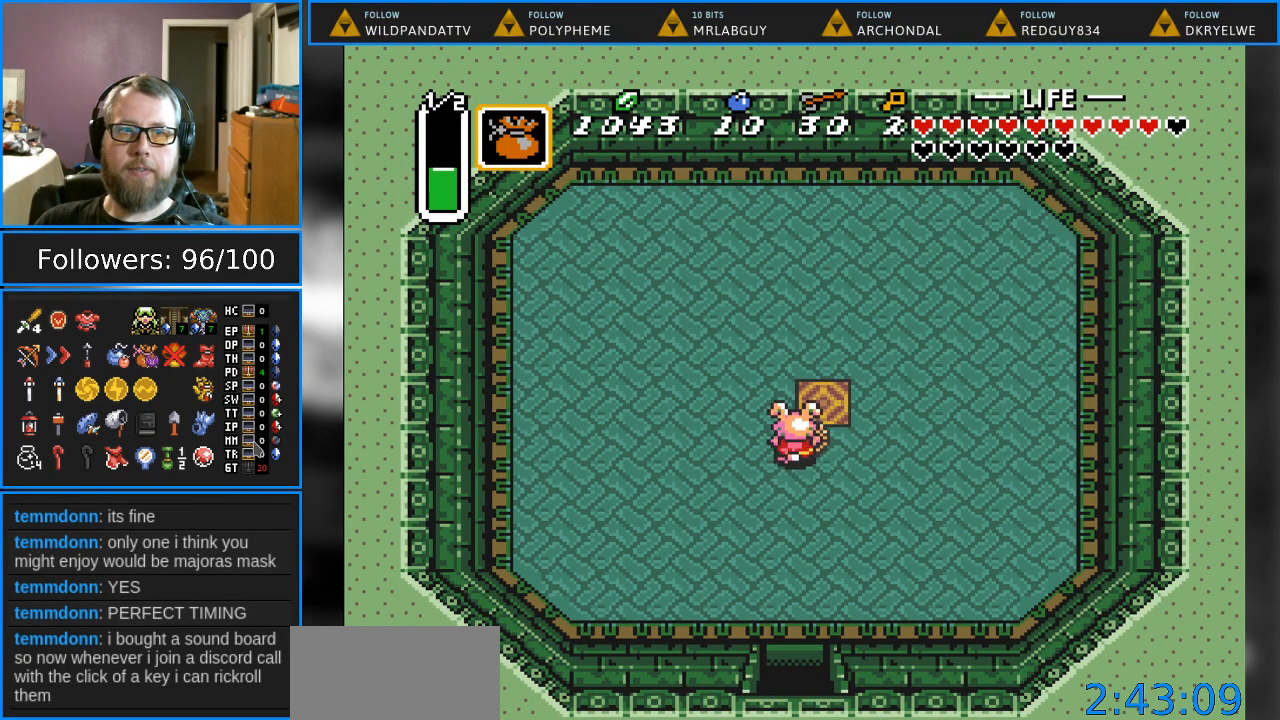
{"buttons": [], "events": [[17, "DPAD_UP", "up"], [117, "DPAD_RIGHT", "down"], [283, "DPAD_RIGHT", "up"]]}
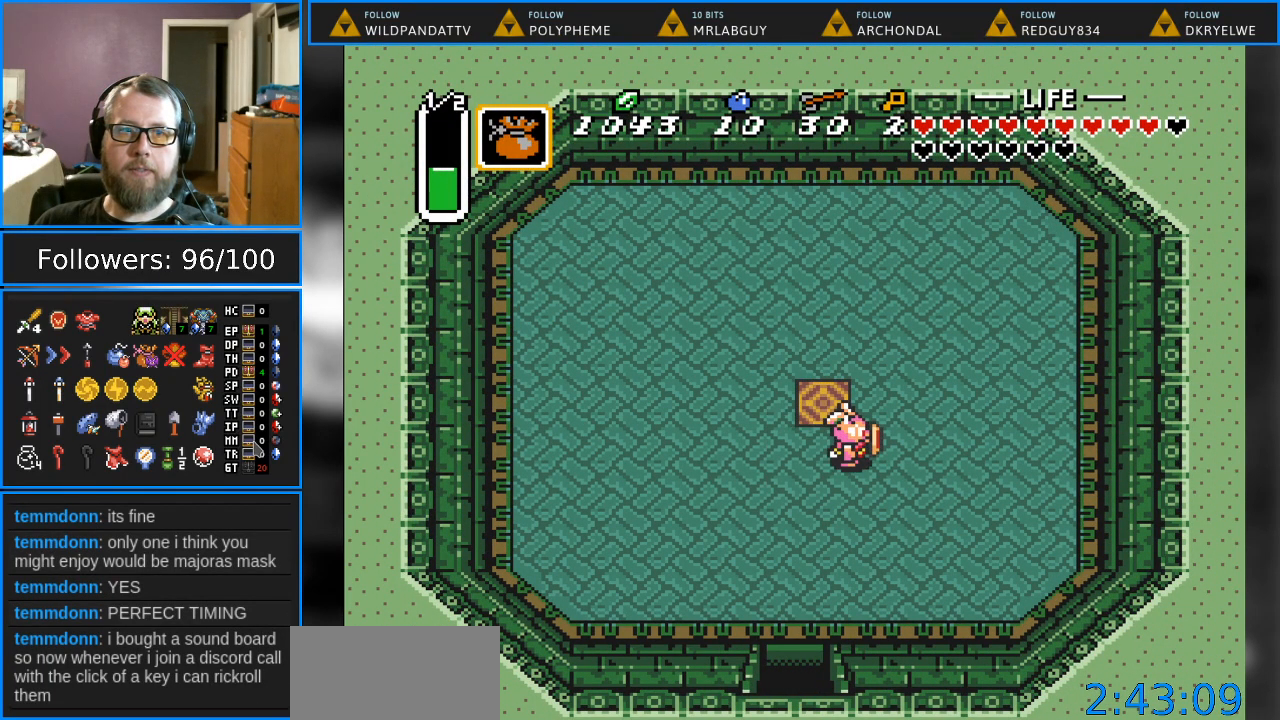
{"buttons": [], "events": [[183, "DPAD_UP", "down"], [217, "DPAD_LEFT", "down"], [333, "DPAD_LEFT", "up"], [350, "DPAD_UP", "up"]]}
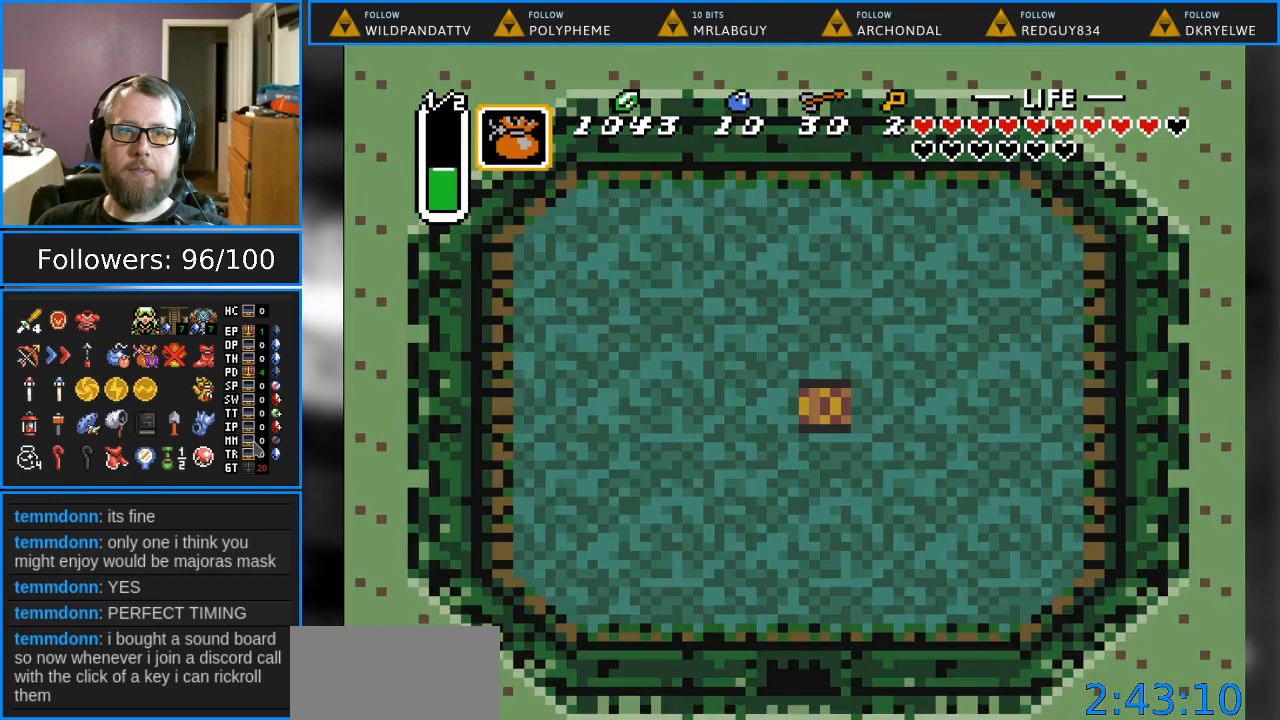
{"buttons": [], "events": []}
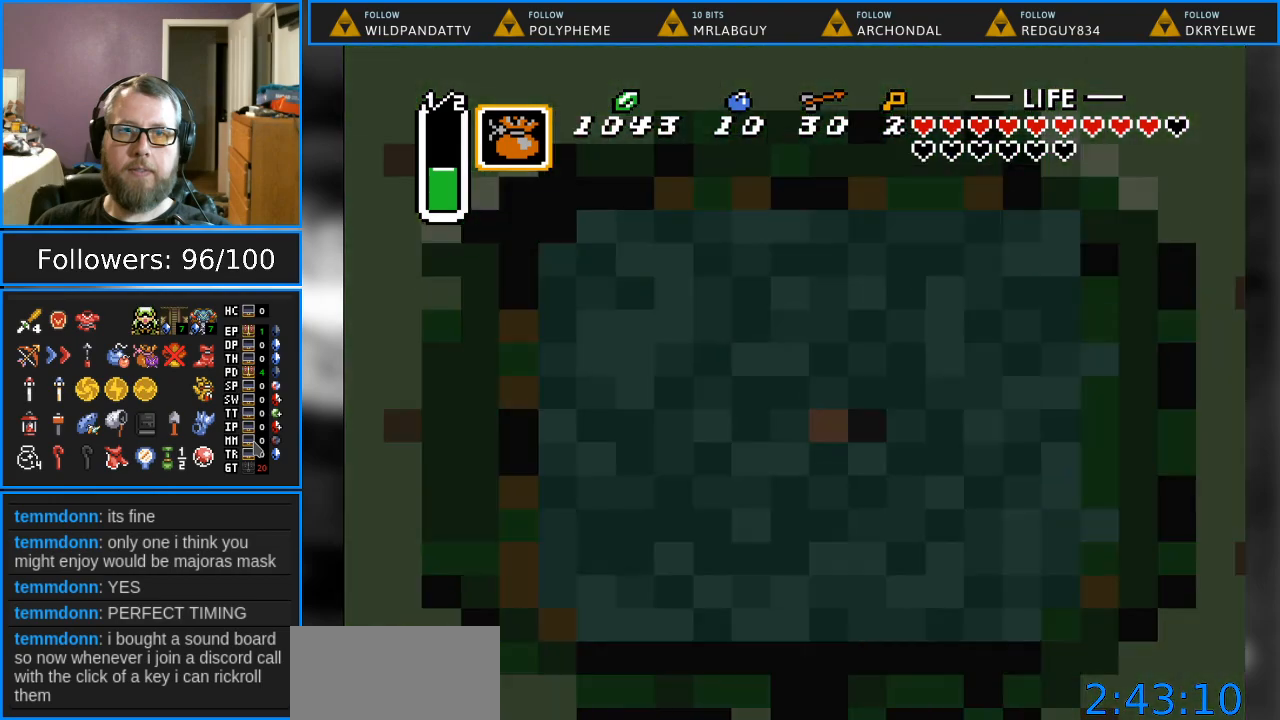
{"buttons": [], "events": []}
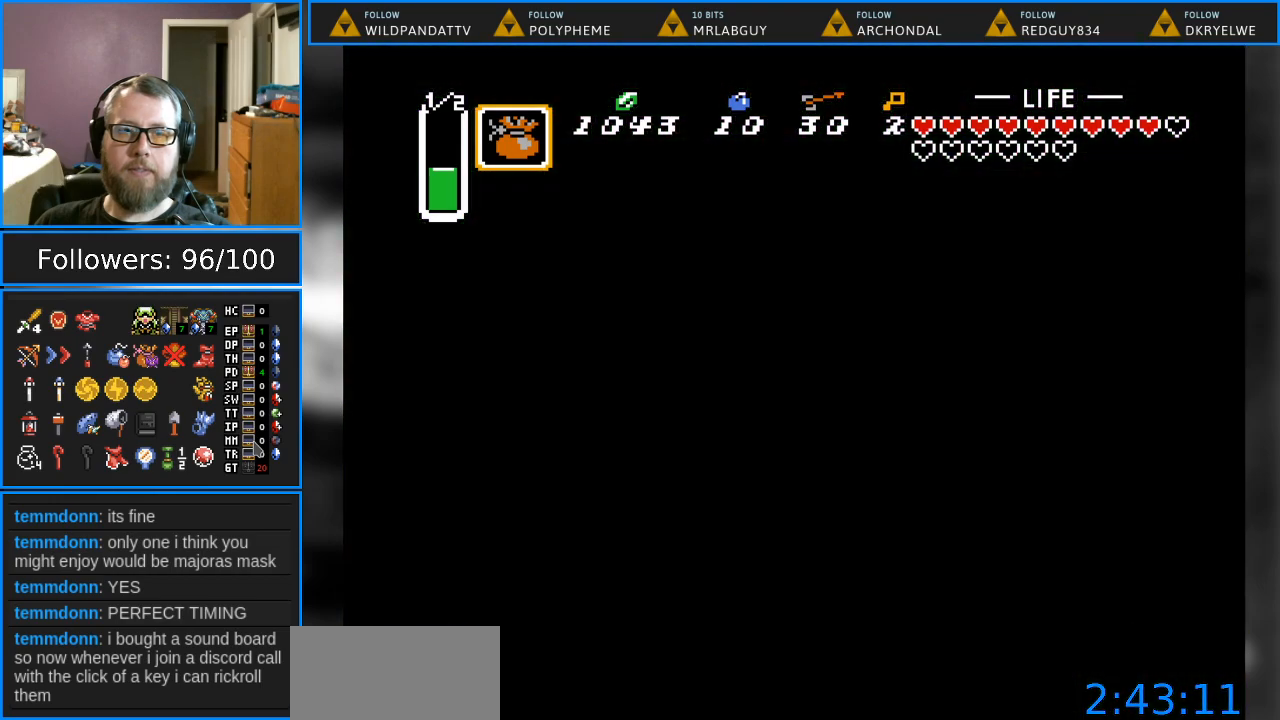
{"buttons": [], "events": []}
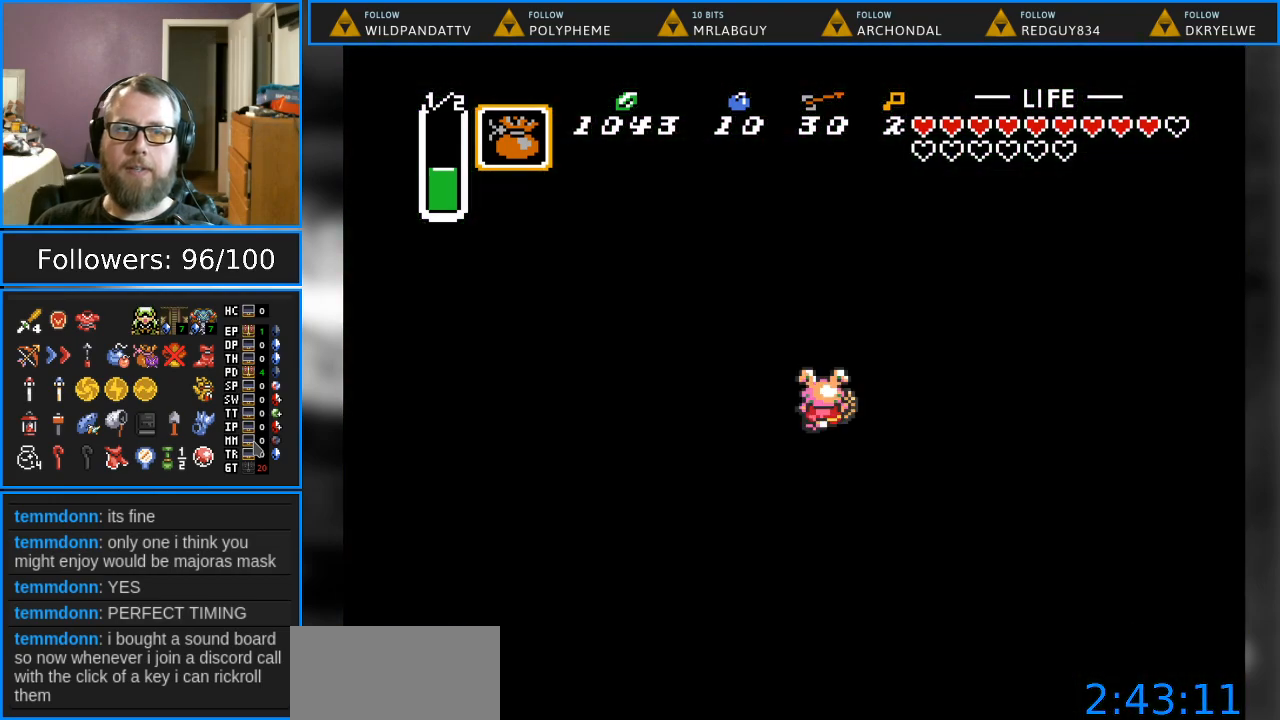
{"buttons": [], "events": []}
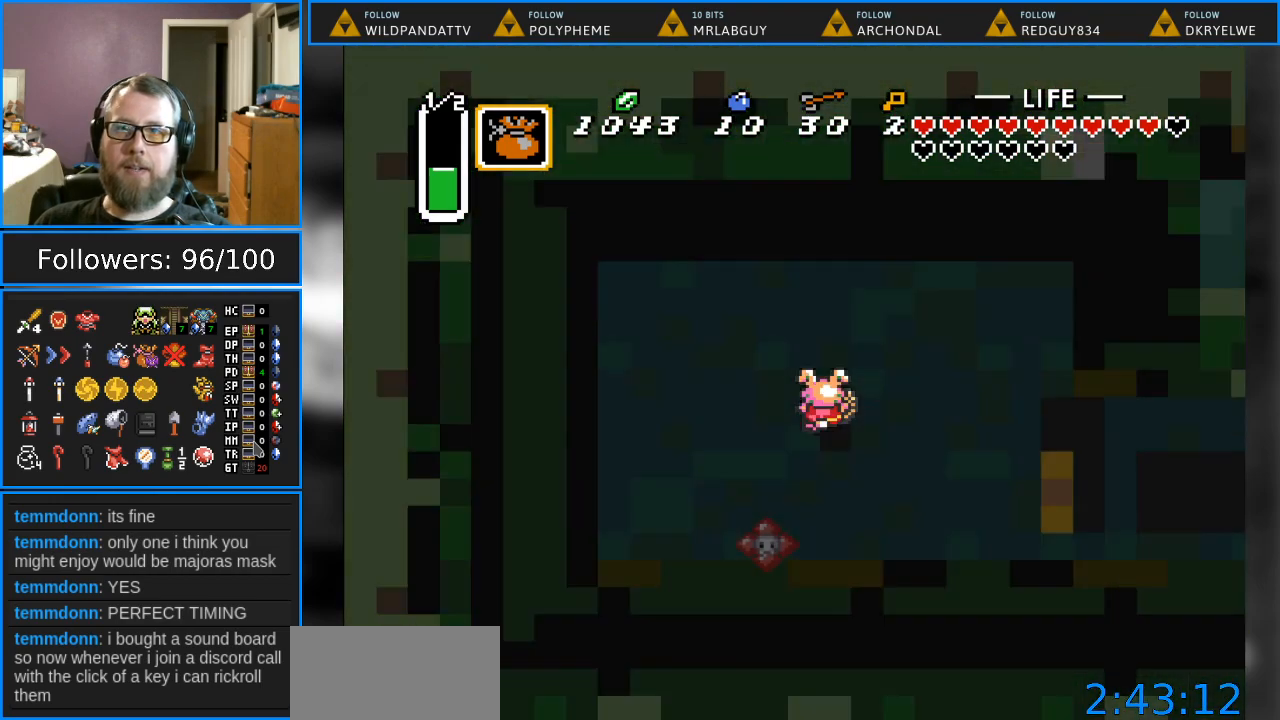
{"buttons": [], "events": []}
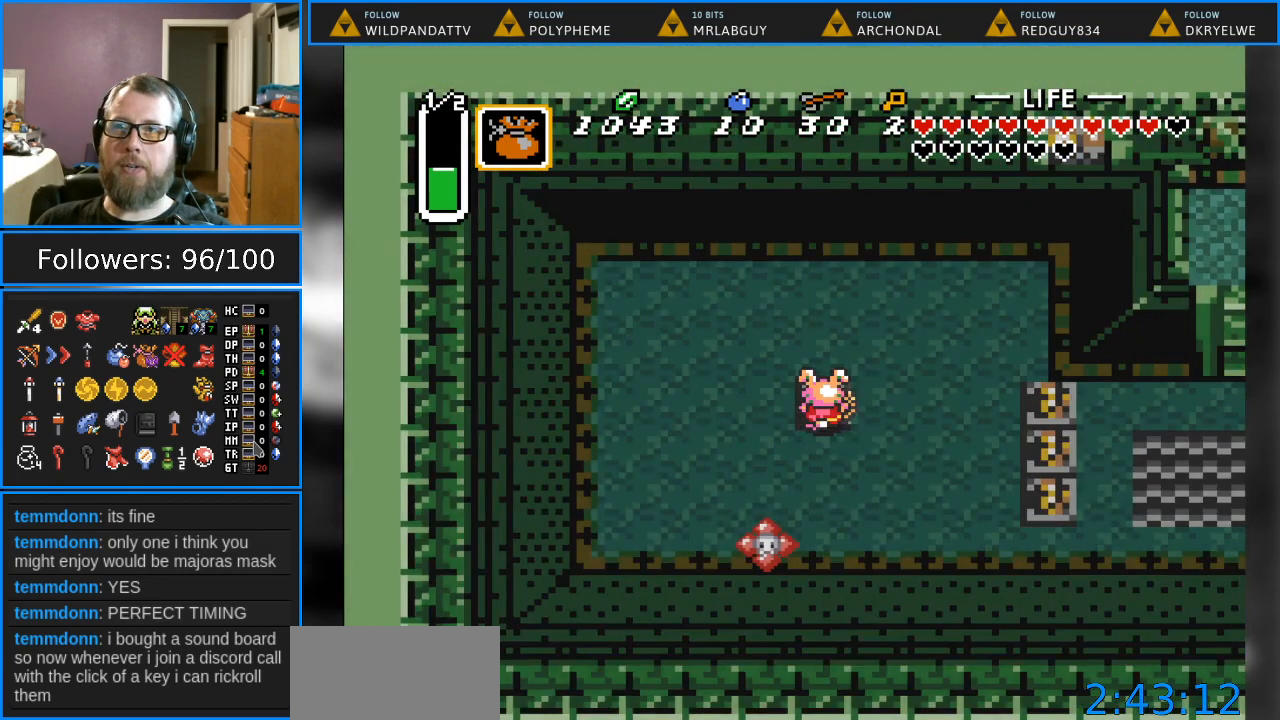
{"buttons": ["DPAD_RIGHT"], "events": [[83, "DPAD_RIGHT", "down"]]}
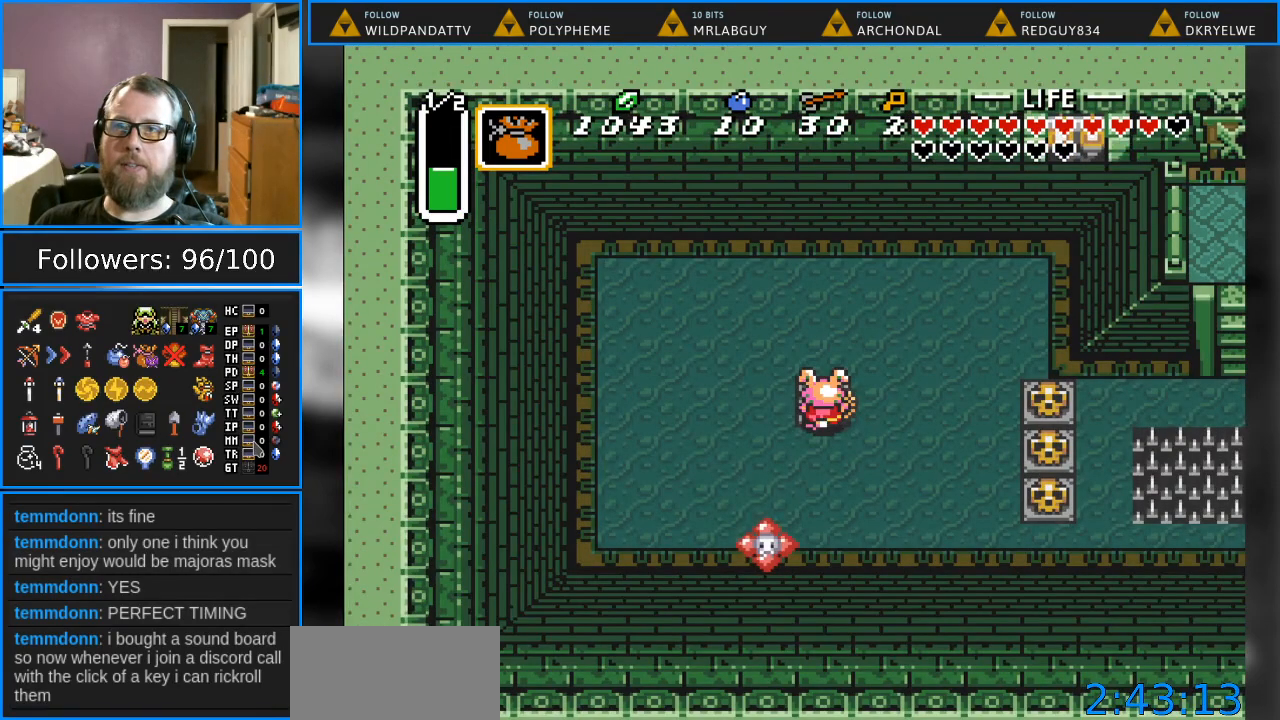
{"buttons": ["Y", "DPAD_LEFT"], "events": [[67, "DPAD_RIGHT", "up"], [167, "DPAD_LEFT", "down"], [300, "DPAD_LEFT", "up"], [400, "DPAD_LEFT", "down"], [500, "Y", "down"]]}
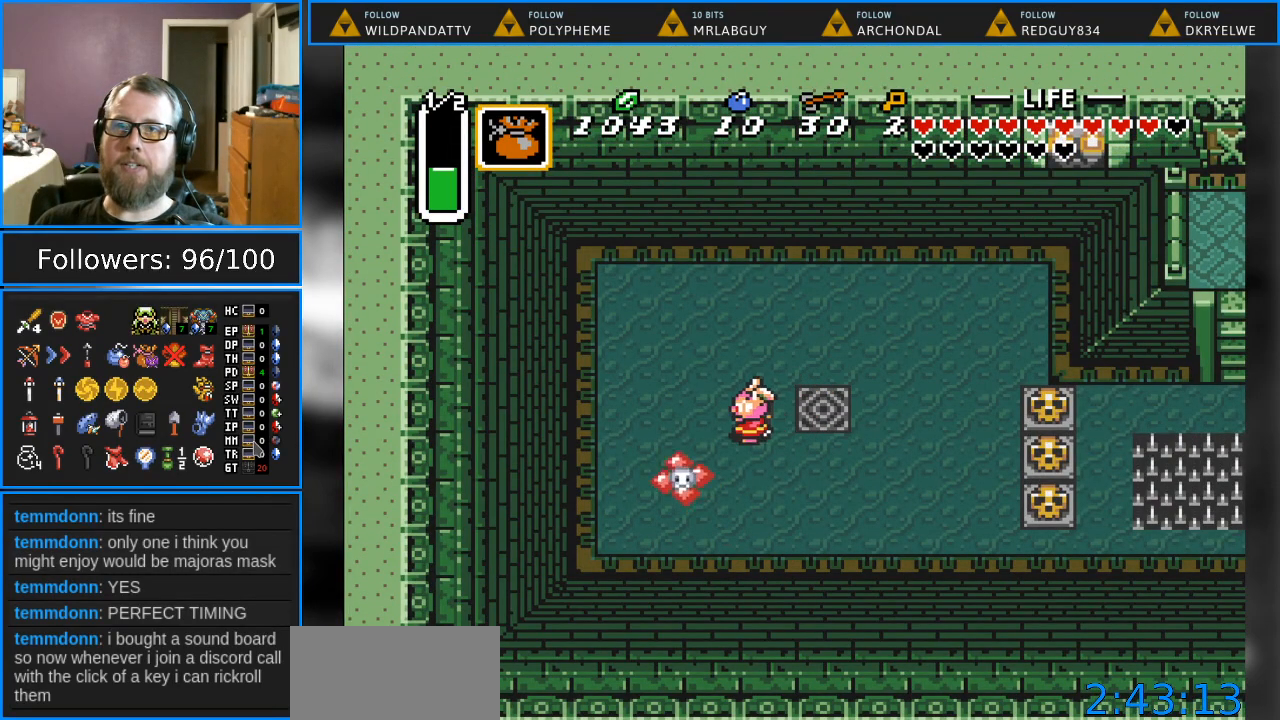
{"buttons": [], "events": [[167, "DPAD_LEFT", "up"], [217, "Y", "up"]]}
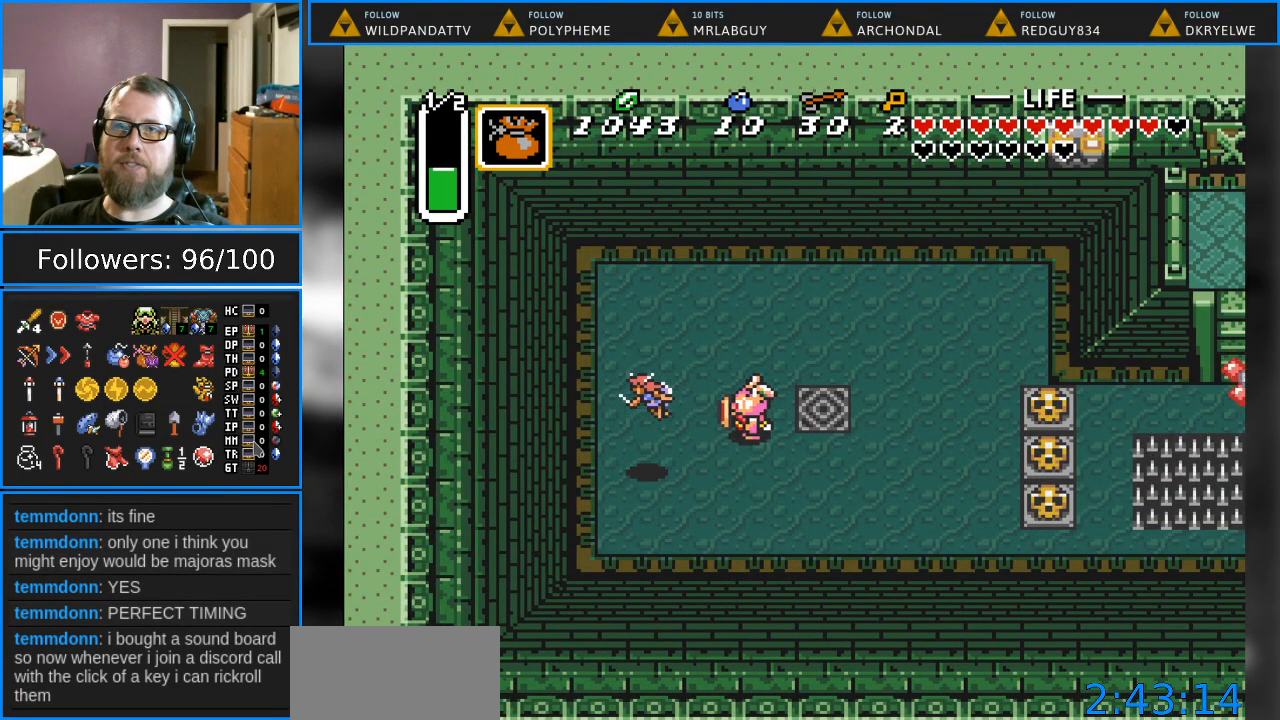
{"buttons": ["DPAD_DOWN"], "events": [[17, "DPAD_LEFT", "down"], [50, "DPAD_UP", "down"], [333, "DPAD_UP", "up"], [417, "DPAD_DOWN", "down"], [433, "DPAD_LEFT", "up"]]}
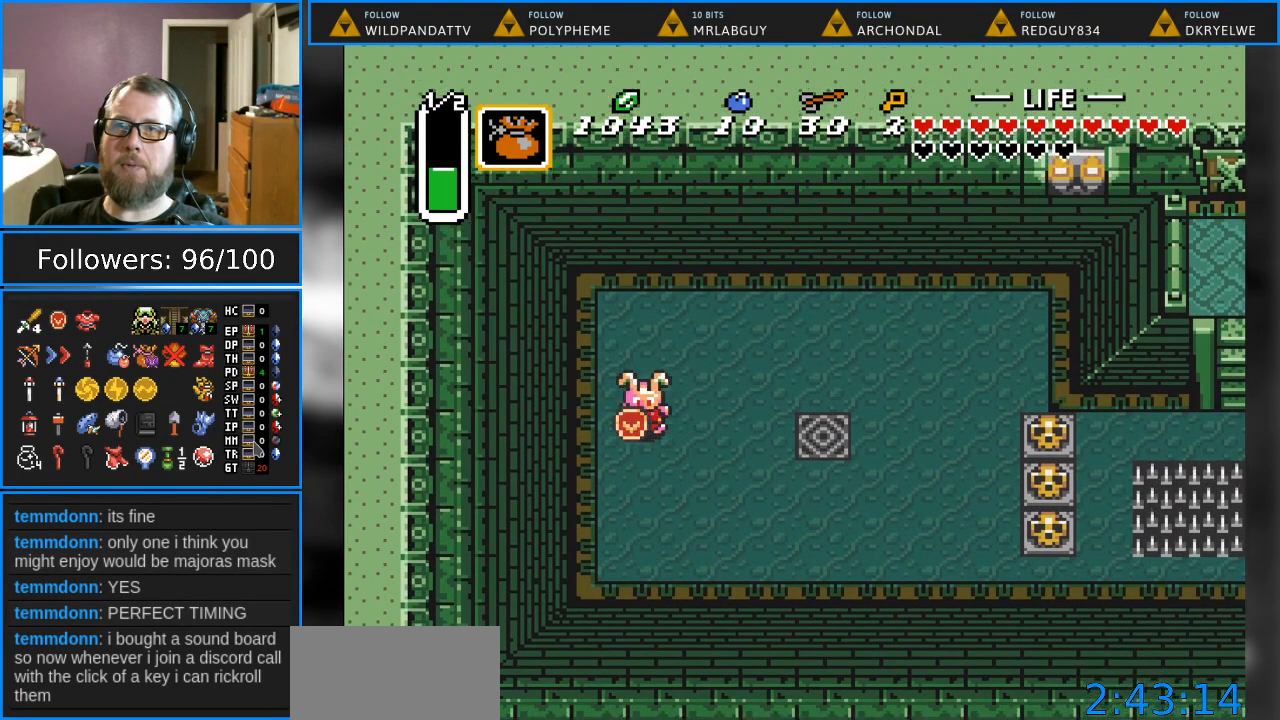
{"buttons": ["DPAD_RIGHT"], "events": [[67, "DPAD_RIGHT", "down"], [200, "DPAD_DOWN", "up"]]}
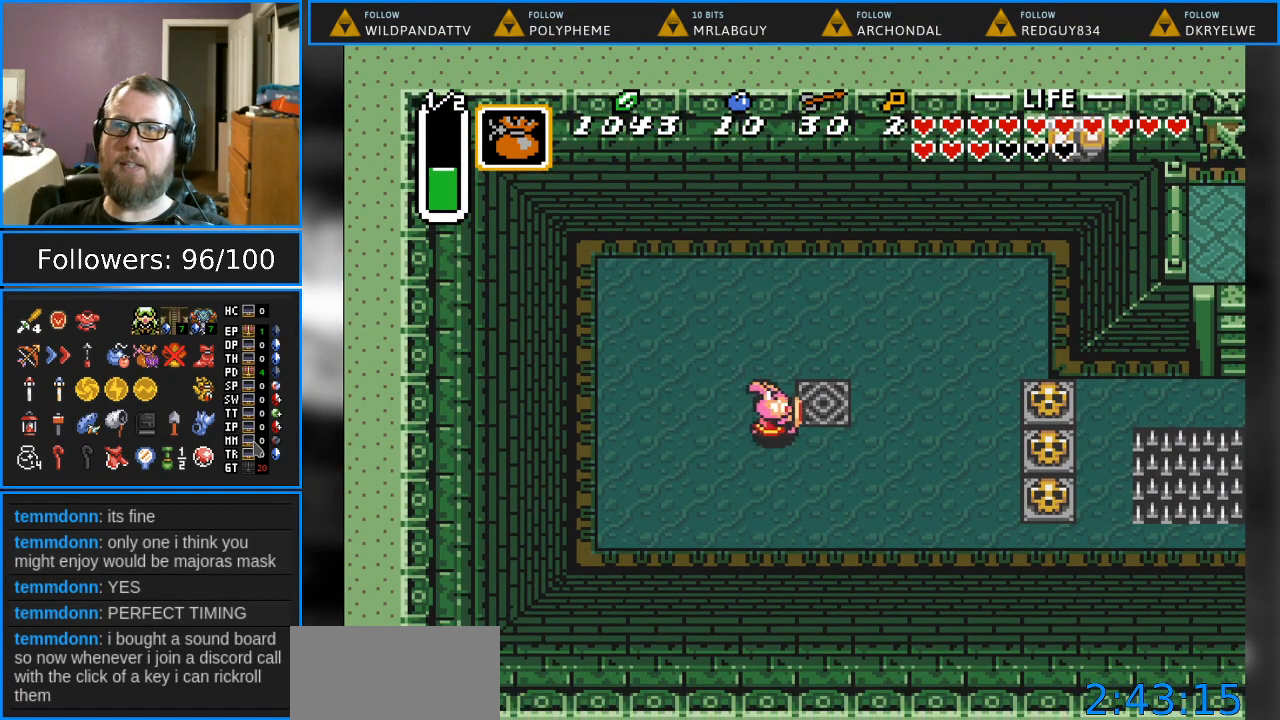
{"buttons": ["DPAD_RIGHT"], "events": []}
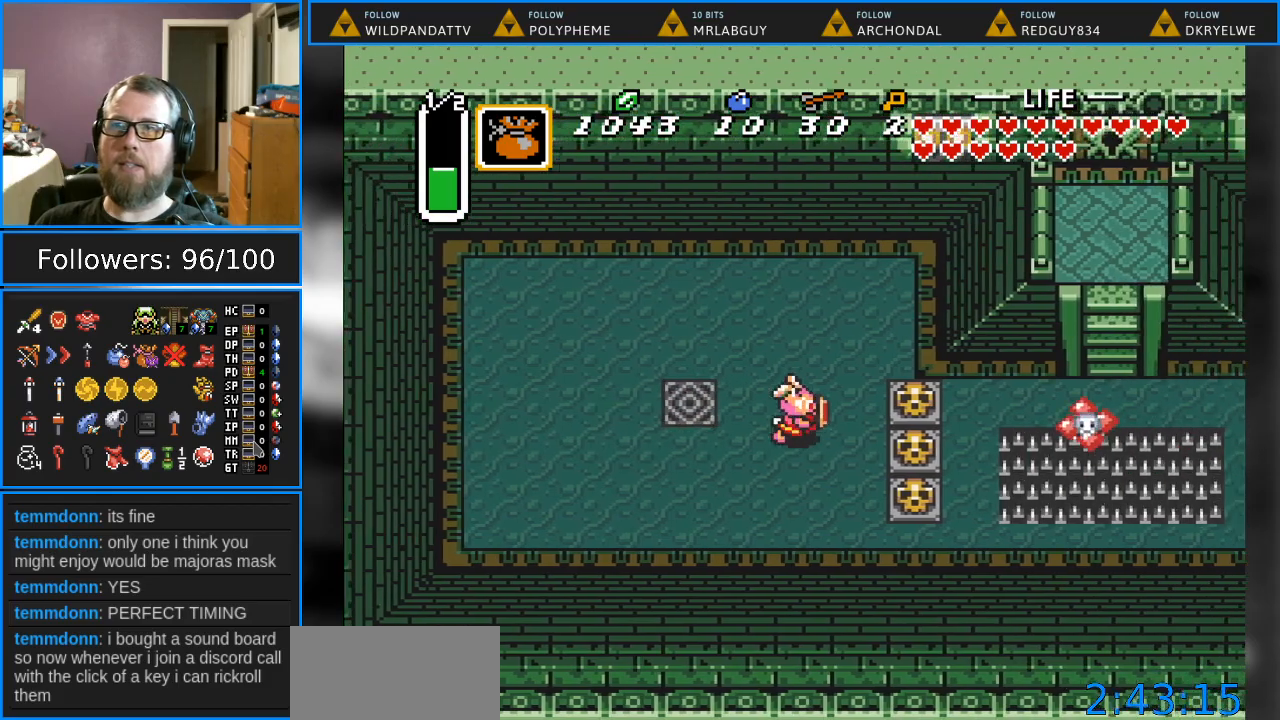
{"buttons": ["A", "DPAD_RIGHT"], "events": [[83, "DPAD_UP", "down"], [100, "DPAD_RIGHT", "up"], [133, "DPAD_RIGHT", "down"], [183, "DPAD_UP", "up"], [417, "A", "down"]]}
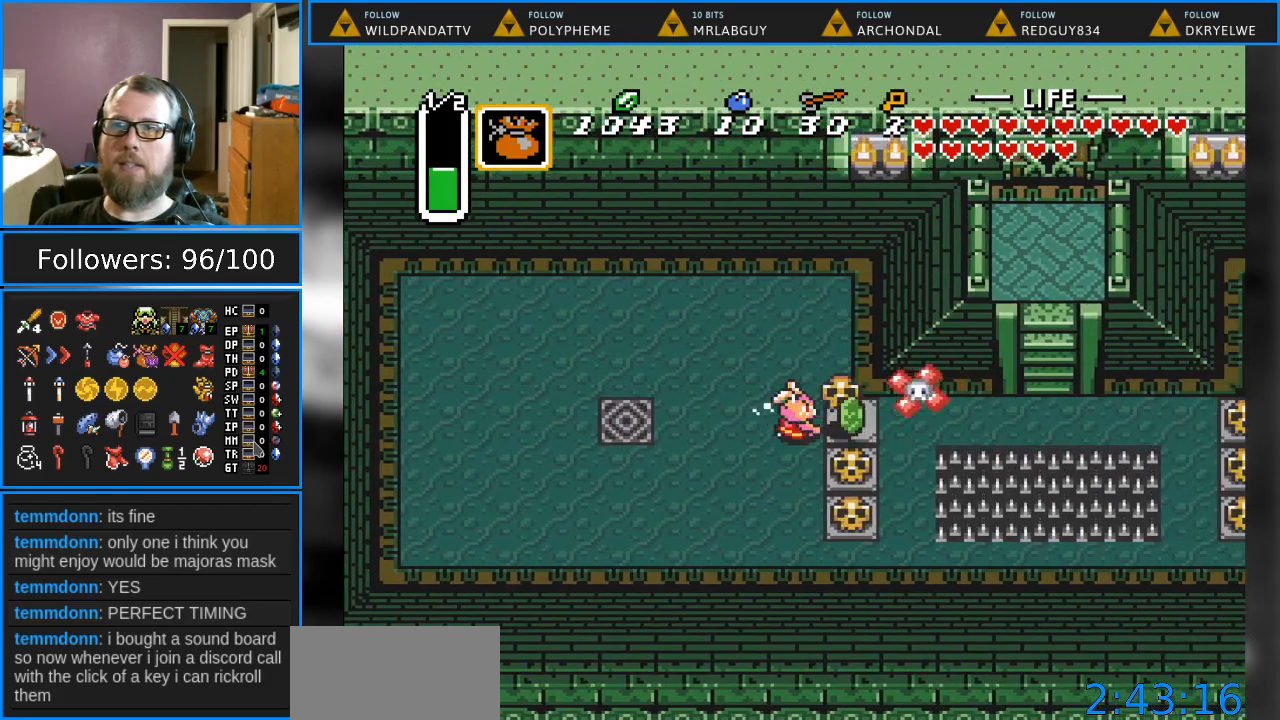
{"buttons": ["DPAD_LEFT"], "events": [[67, "A", "up"], [267, "DPAD_RIGHT", "up"], [400, "DPAD_LEFT", "down"]]}
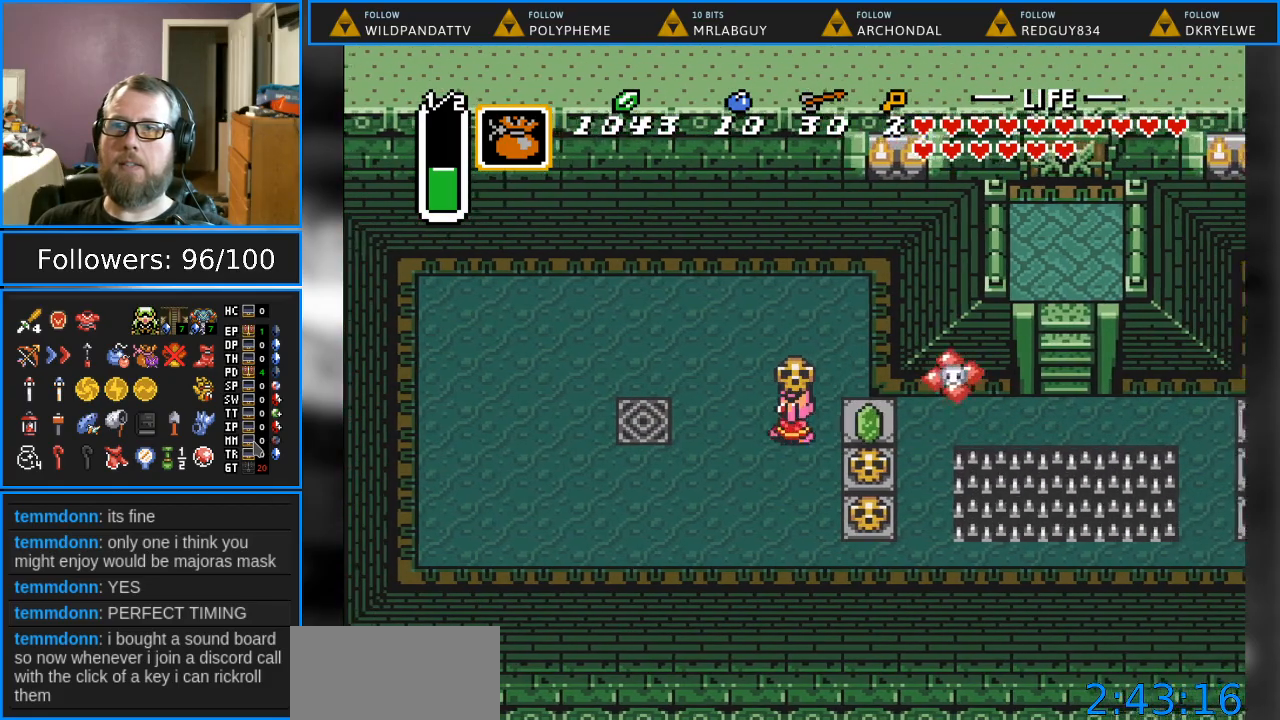
{"buttons": ["DPAD_RIGHT"], "events": [[50, "DPAD_LEFT", "up"], [100, "DPAD_RIGHT", "down"]]}
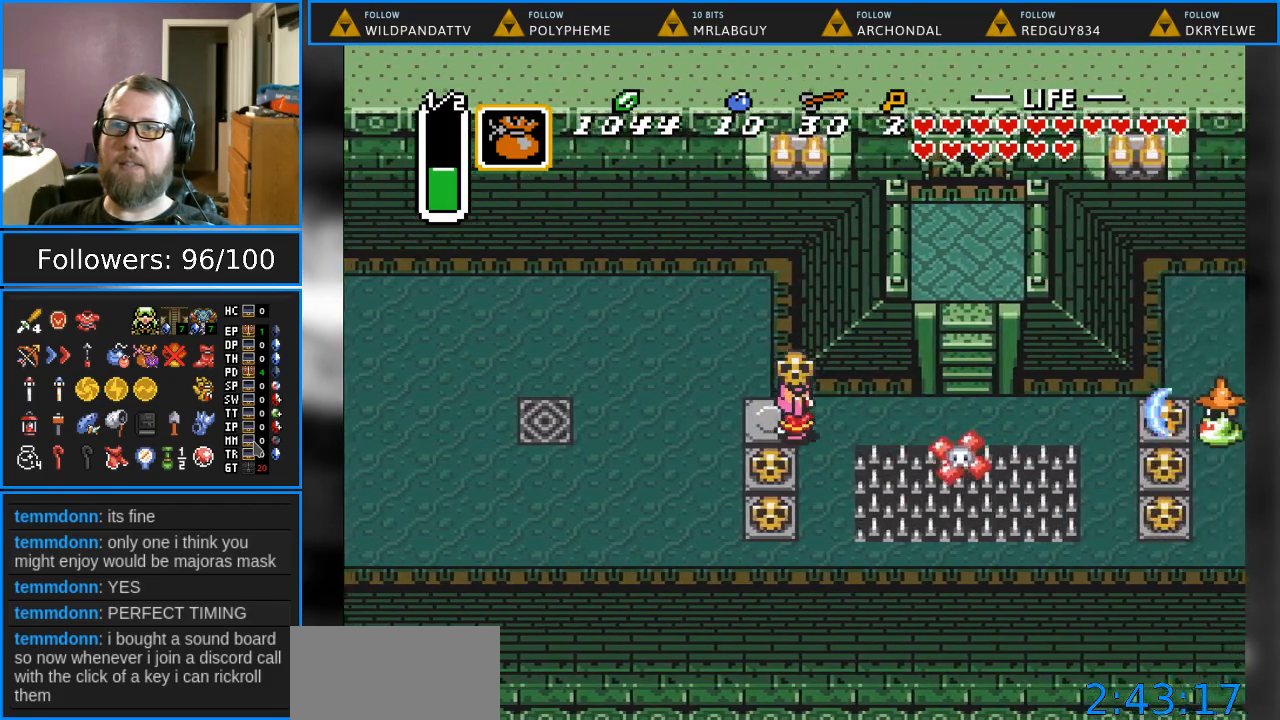
{"buttons": [], "events": [[83, "A", "down"], [200, "A", "up"], [467, "DPAD_RIGHT", "up"]]}
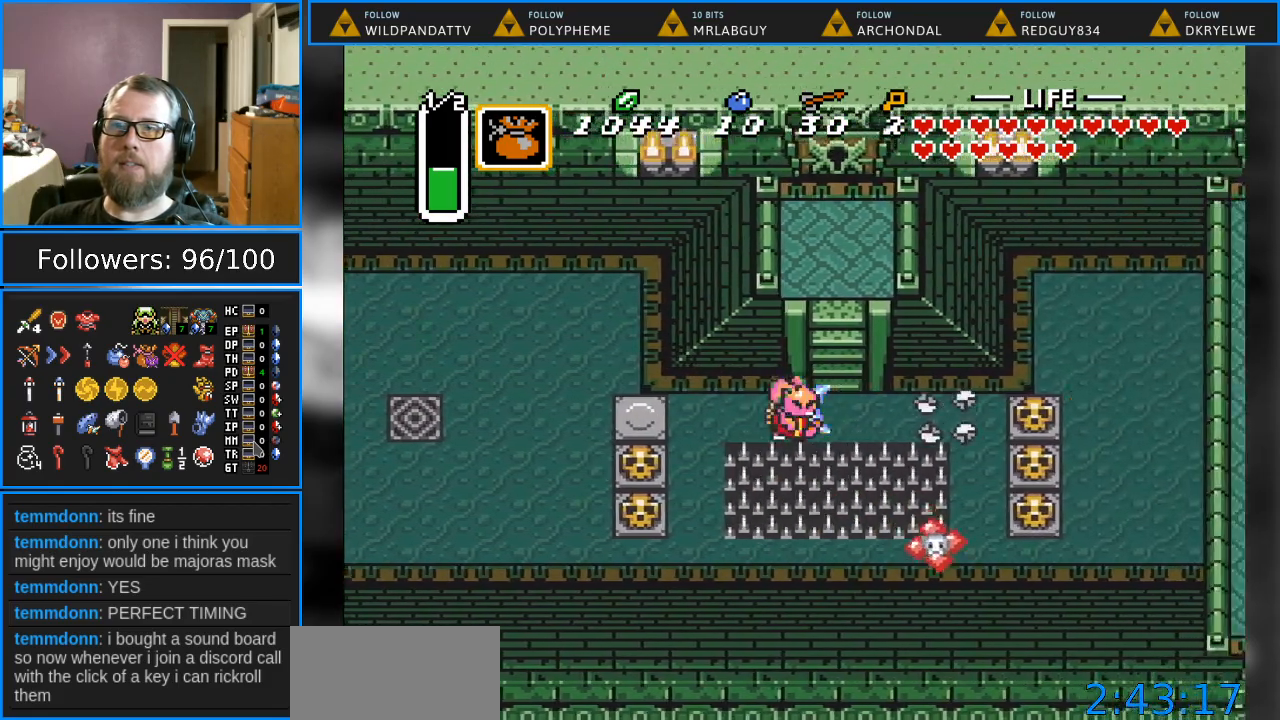
{"buttons": ["DPAD_UP", "DPAD_RIGHT"], "events": [[67, "DPAD_LEFT", "down"], [183, "DPAD_LEFT", "up"], [383, "DPAD_RIGHT", "down"], [417, "DPAD_UP", "down"]]}